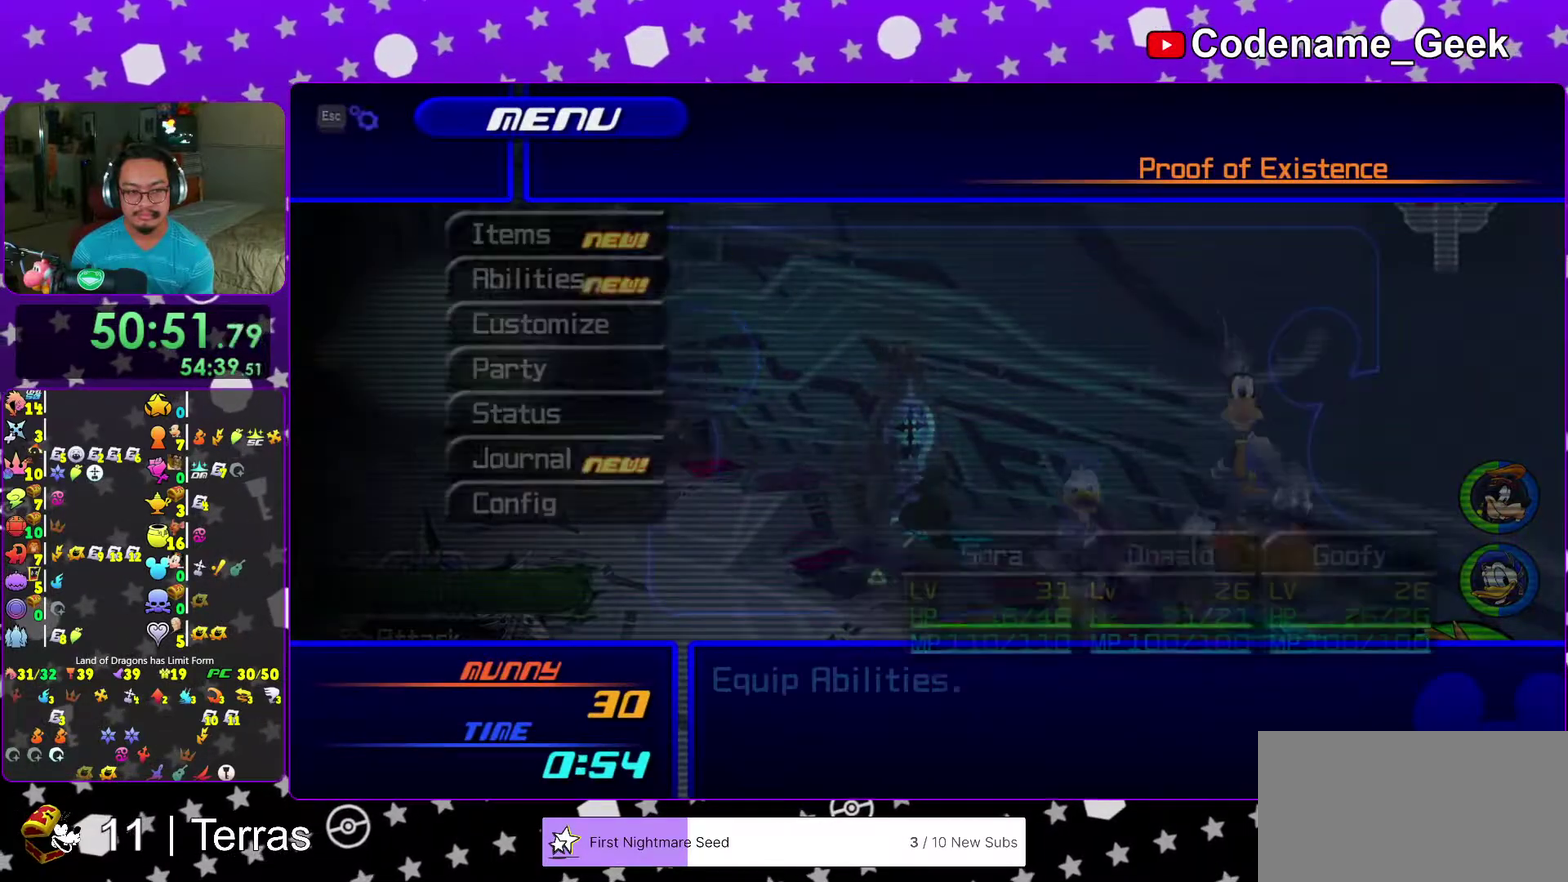
Gameplay with a controller (Nintendo layout); each line is a JSON object with the inputs held at the frame after it (dt_ms = milliseconds from this image to that frame). "events" lists button and stick changes between this image and that frame as [ms after this image, input, new state], when the widget could be followed in between. This overlay highlights the sticks when they move; stick clicks (L3 R3) are not distinguishable. Not read: L3 R3.
{"dt_ms": 400, "buttons": [], "left_stick": "center", "right_stick": "center"}
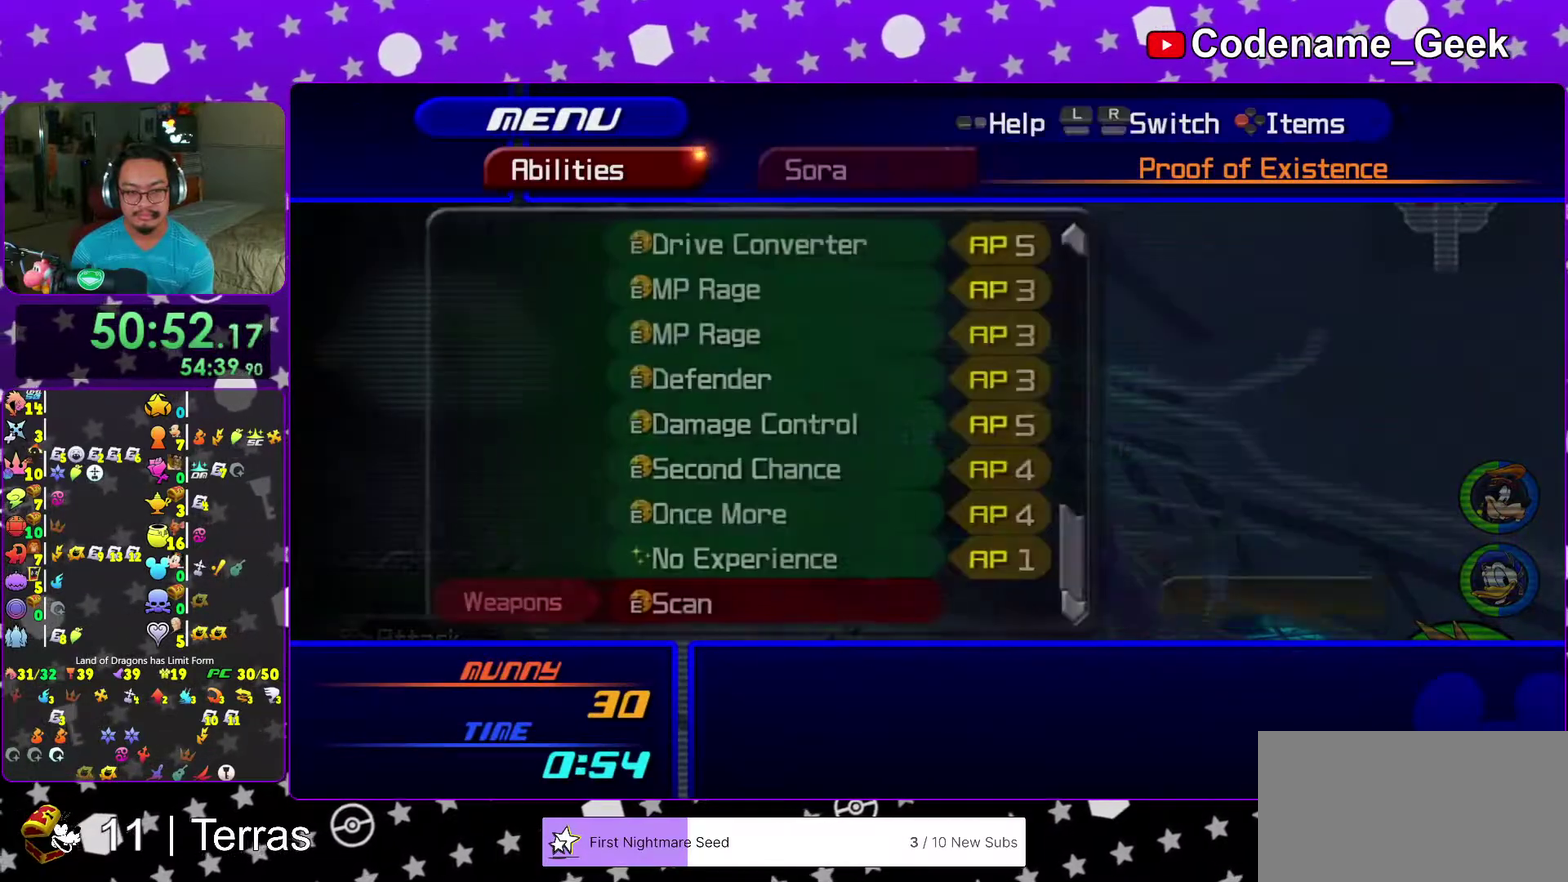
{"dt_ms": 600, "buttons": [], "left_stick": "center", "right_stick": "center"}
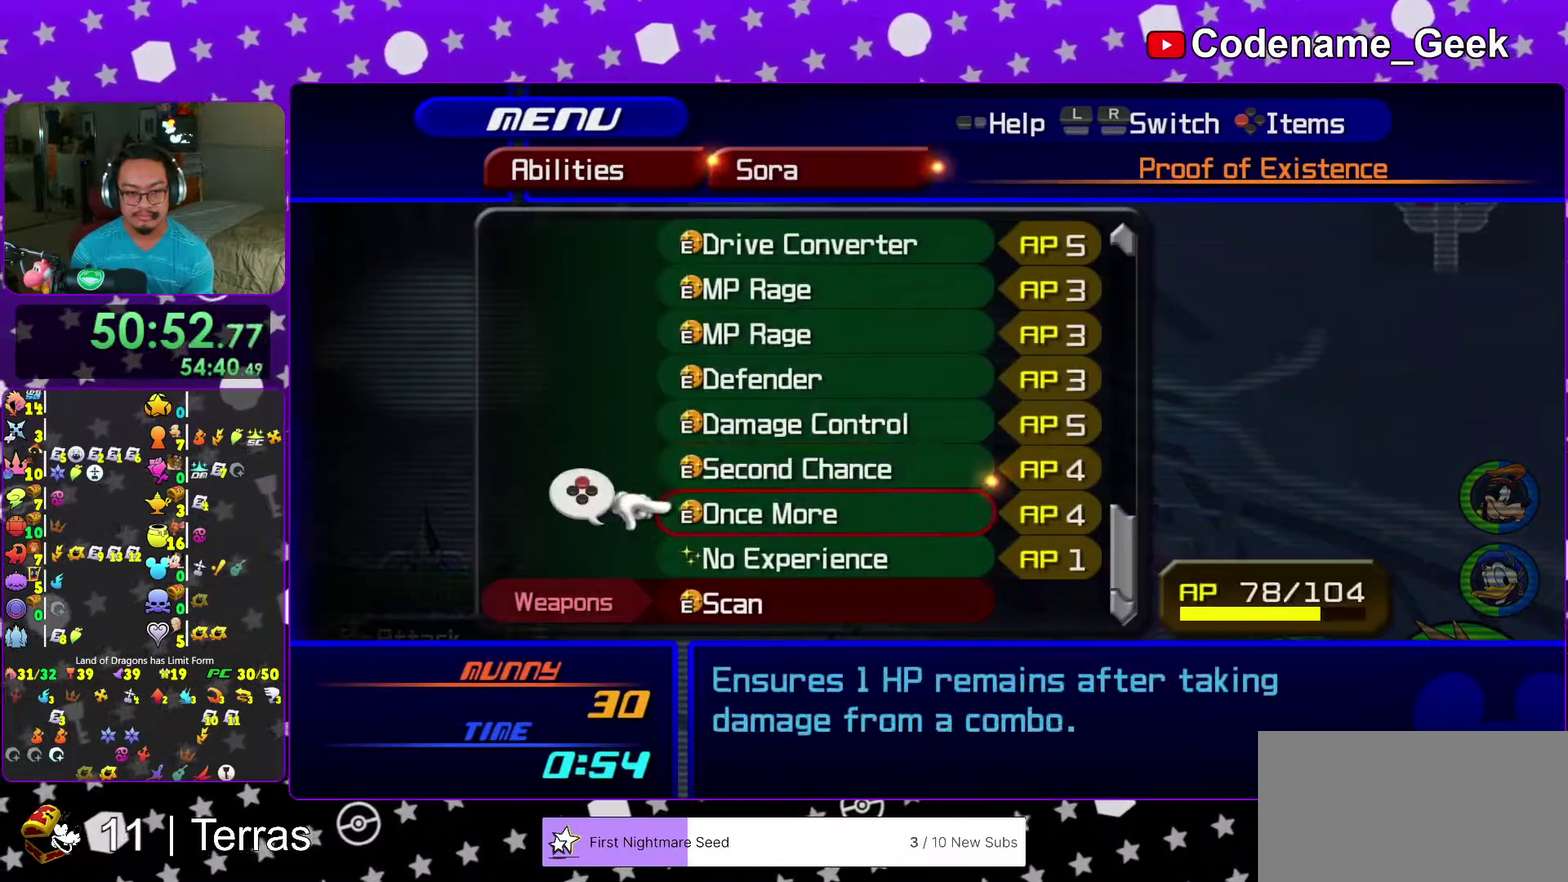
{"dt_ms": 300, "buttons": [], "left_stick": "center", "right_stick": "center", "events": []}
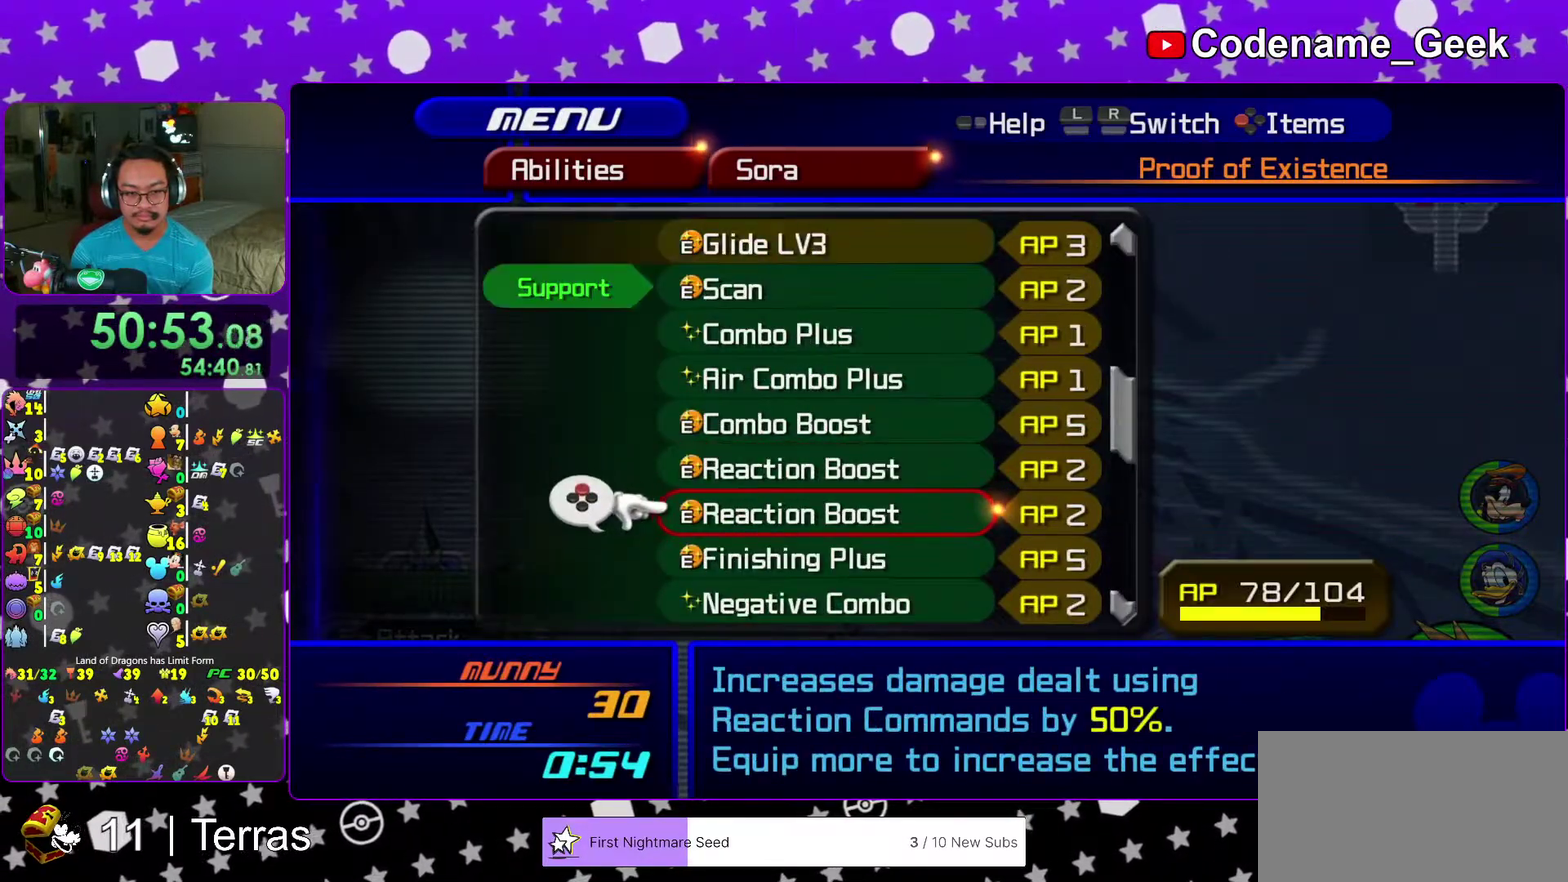
{"dt_ms": 700, "buttons": [], "left_stick": "center", "right_stick": "center", "events": []}
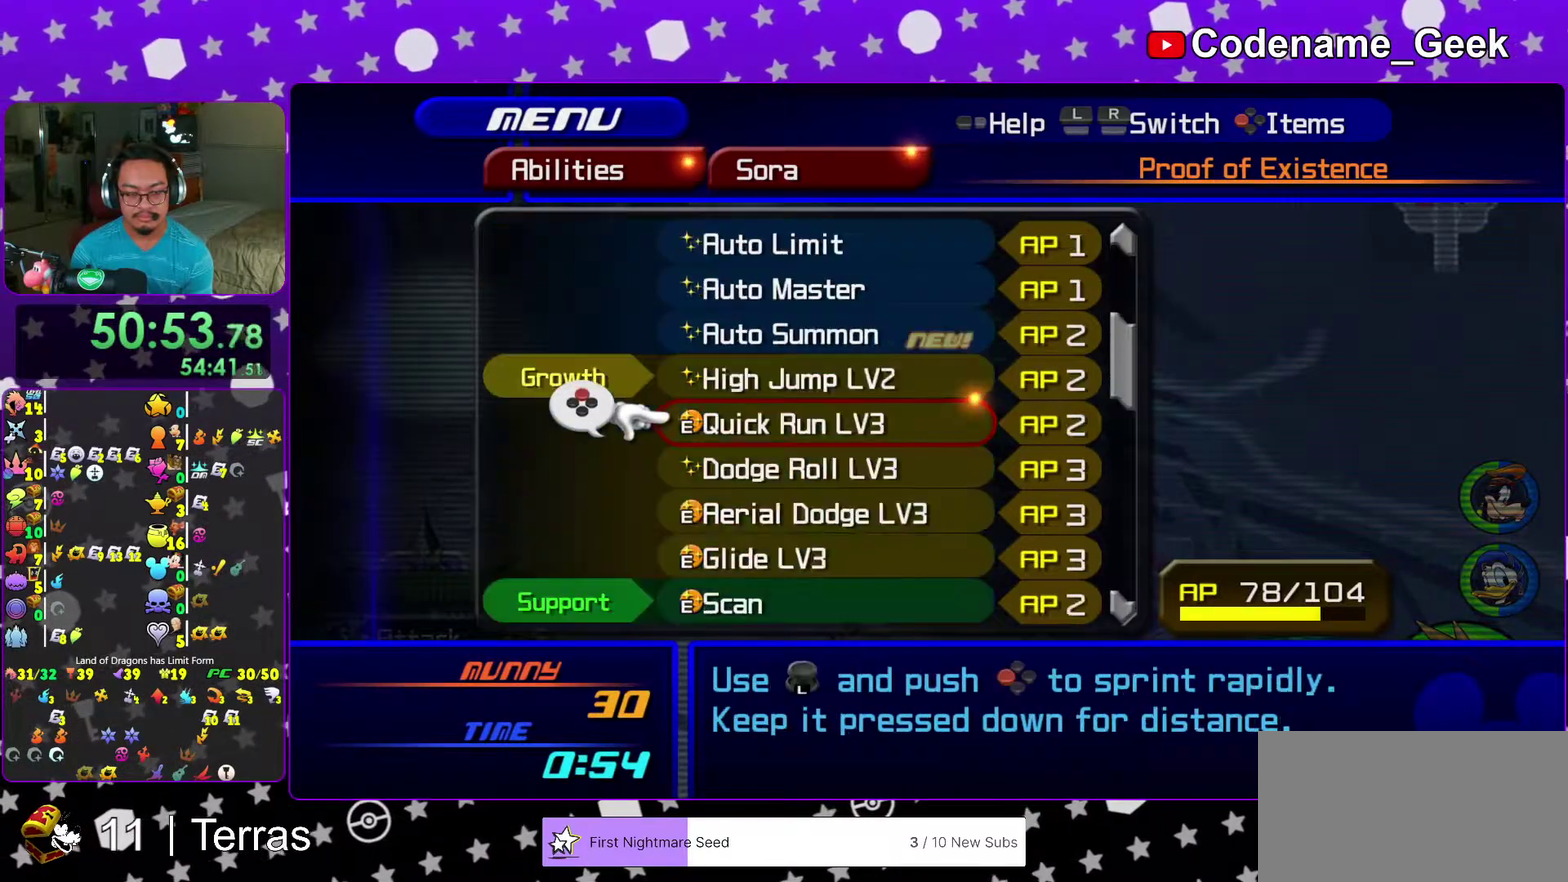
{"dt_ms": 300, "buttons": [], "left_stick": "center", "right_stick": "center", "events": []}
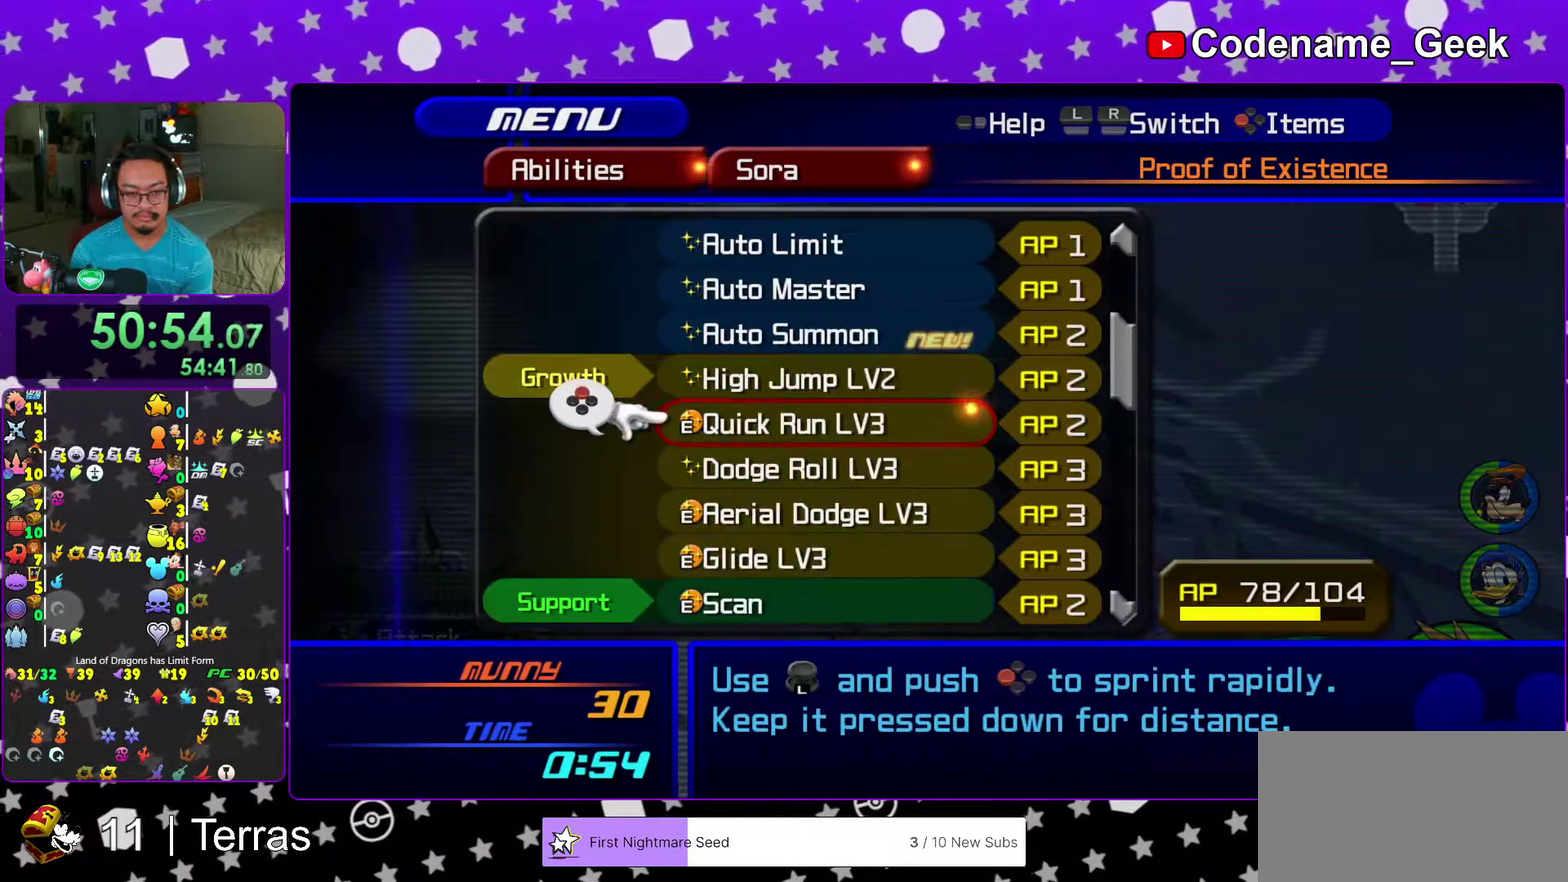
{"dt_ms": 900, "buttons": [], "left_stick": "center", "right_stick": "center", "events": [[67, "left_stick", "up"], [233, "left_stick", "center"], [600, "X", "down"], [700, "X", "up"]]}
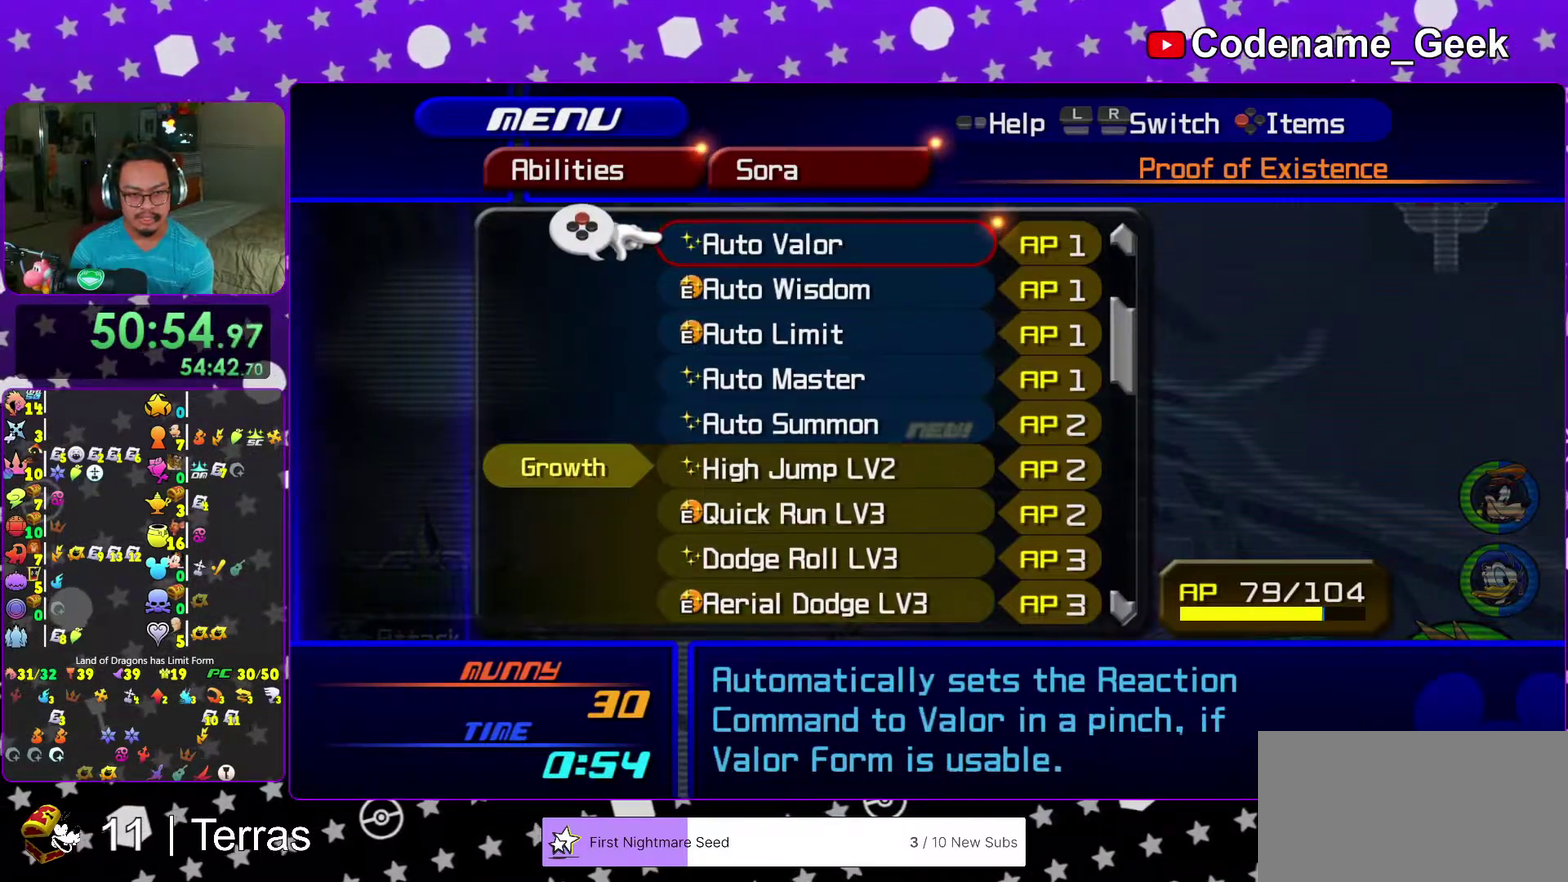
{"dt_ms": 300, "buttons": [], "left_stick": "center", "right_stick": "center"}
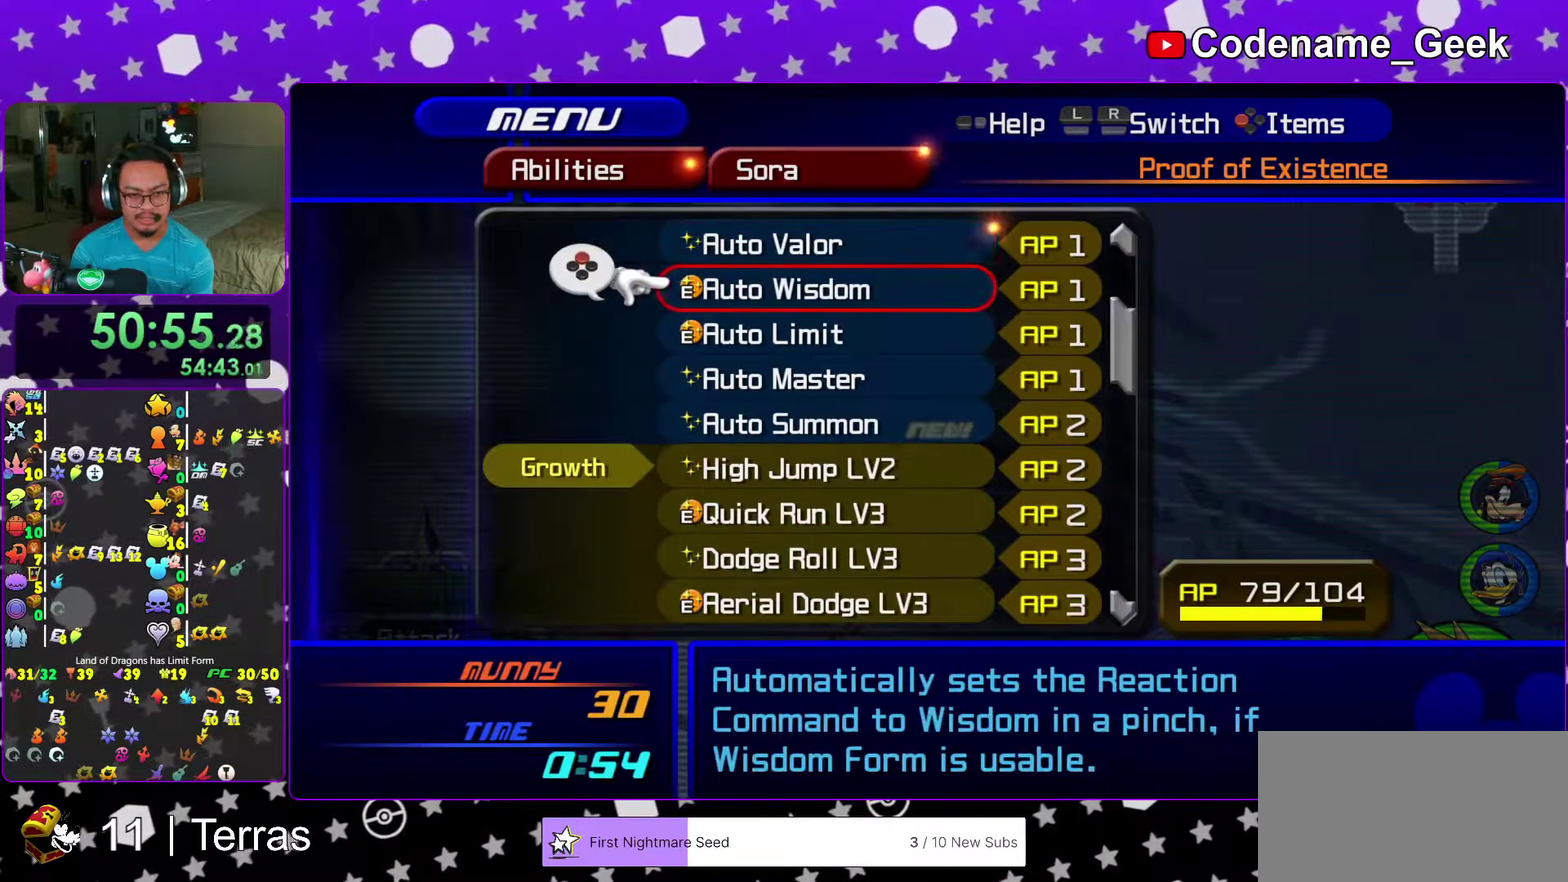
{"dt_ms": 500, "buttons": [], "left_stick": "center", "right_stick": "center"}
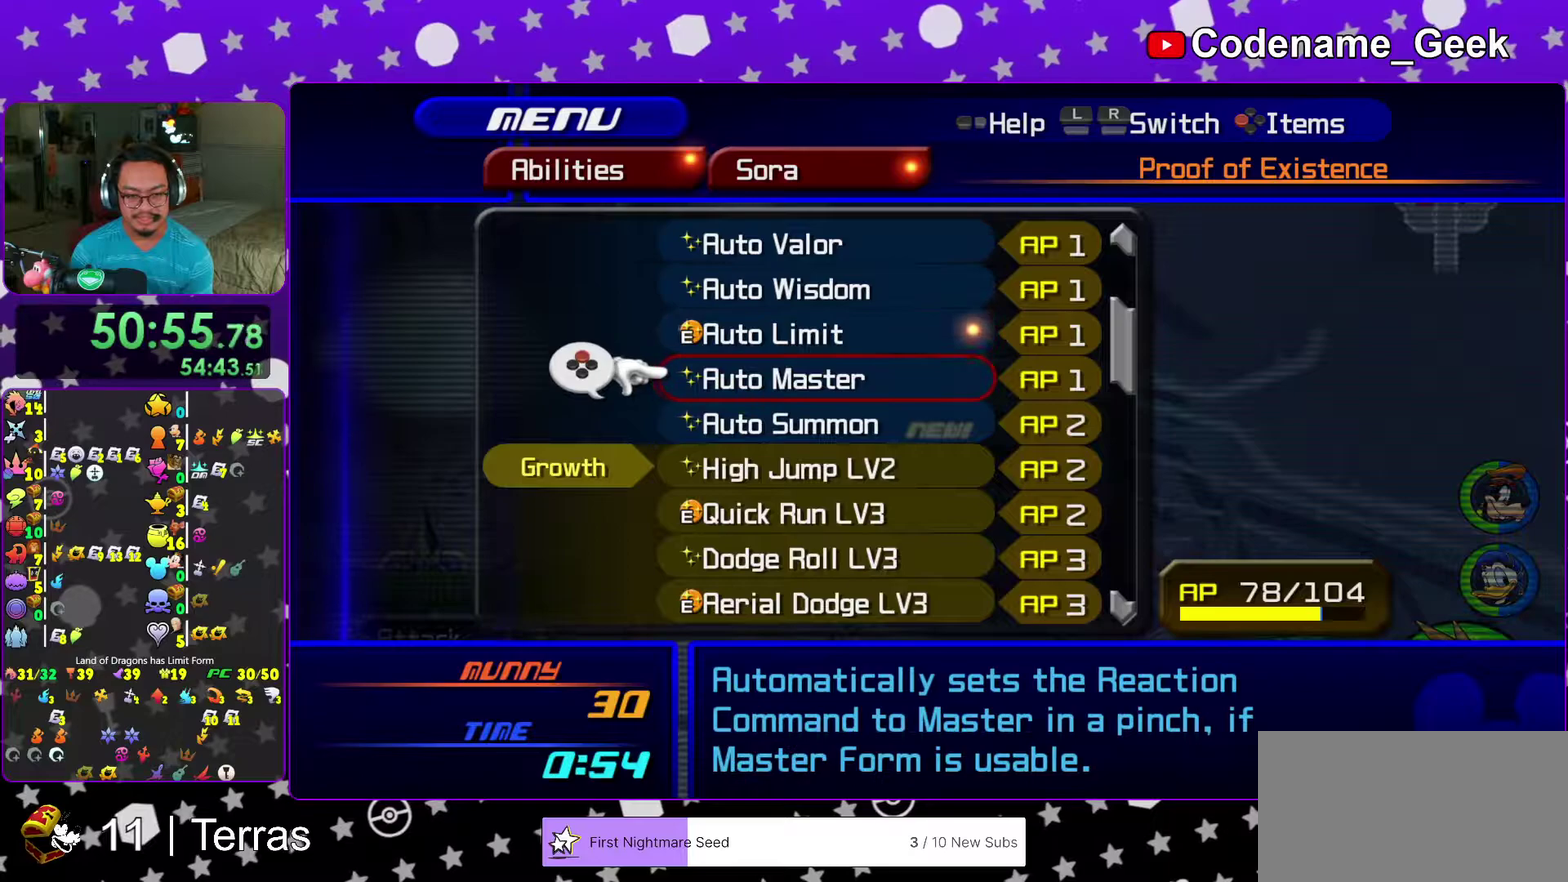
{"dt_ms": 400, "buttons": ["X"], "left_stick": "center", "right_stick": "center", "events": [[333, "X", "down"]]}
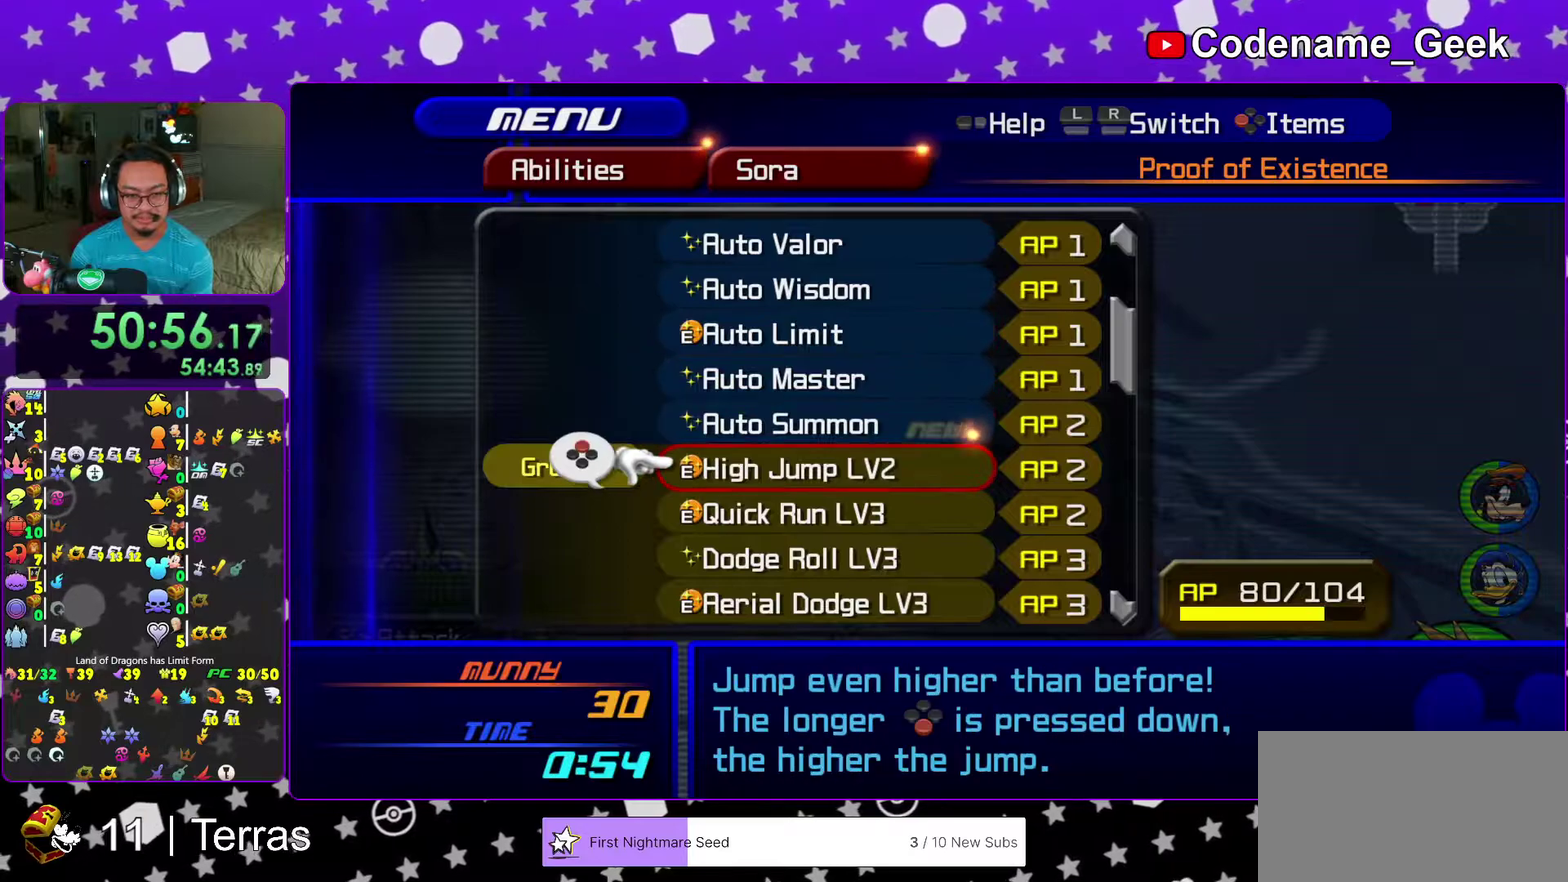
{"dt_ms": 600, "buttons": [], "left_stick": "center", "right_stick": "center", "events": [[67, "X", "up"]]}
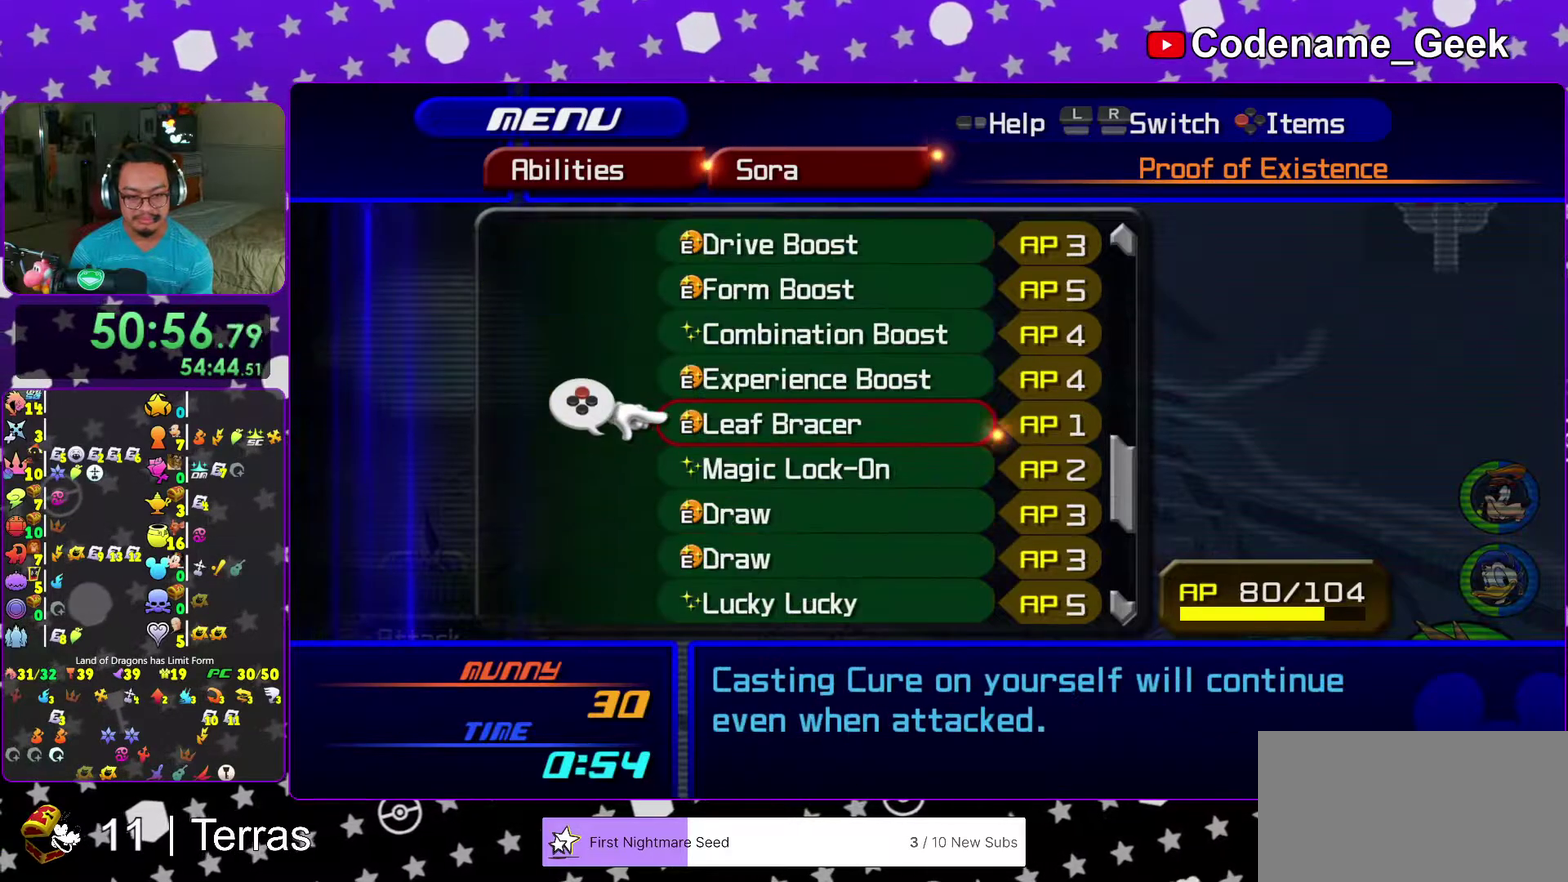
{"dt_ms": 400, "buttons": [], "left_stick": "center", "right_stick": "center", "events": []}
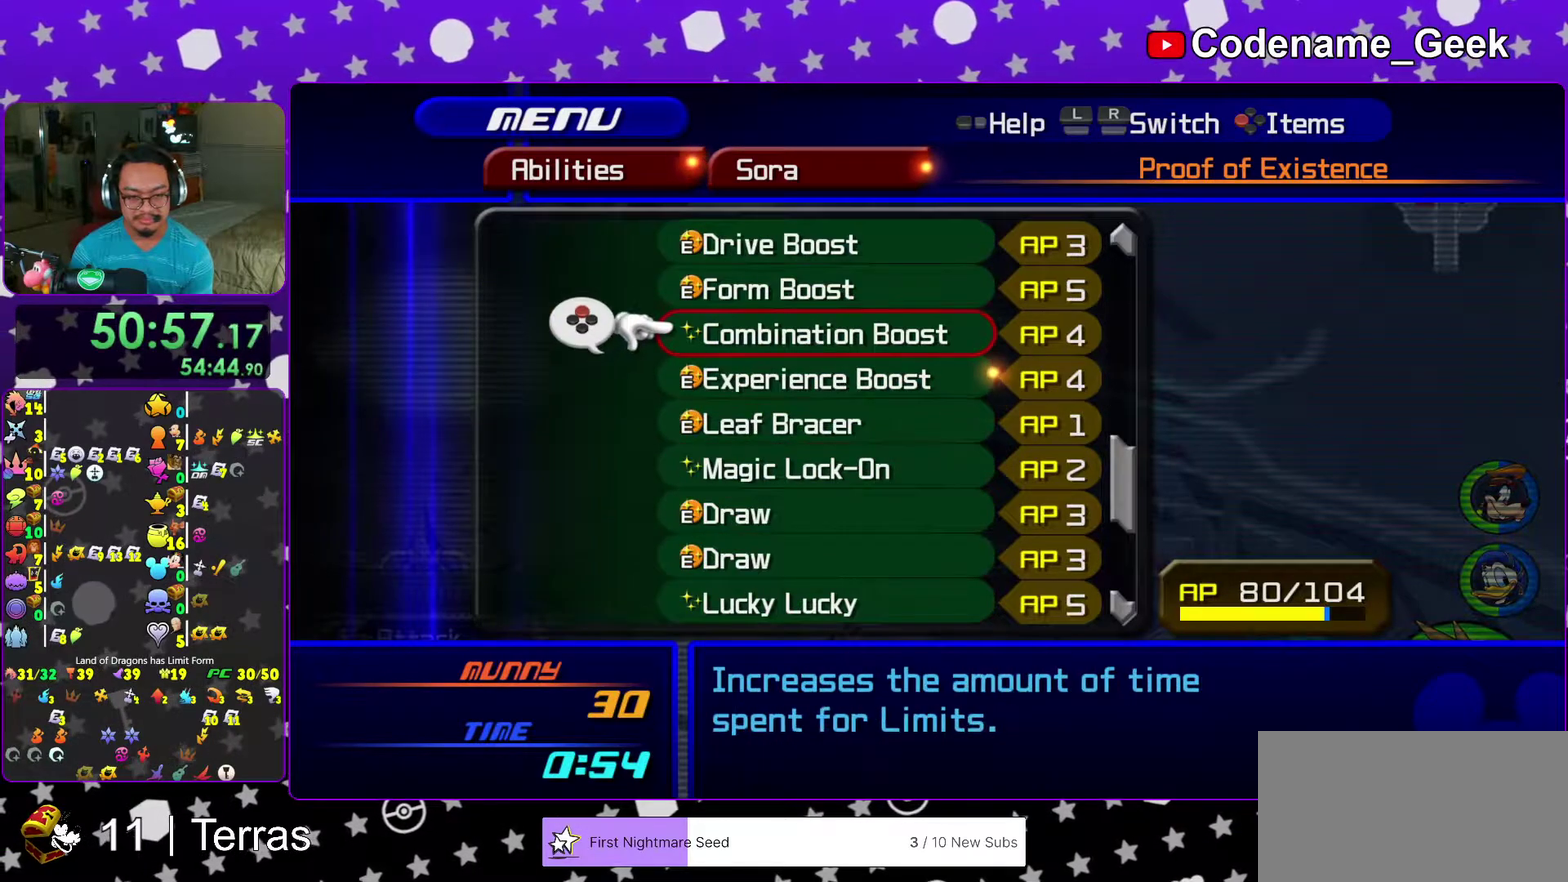
{"dt_ms": 600, "buttons": [], "left_stick": "center", "right_stick": "center"}
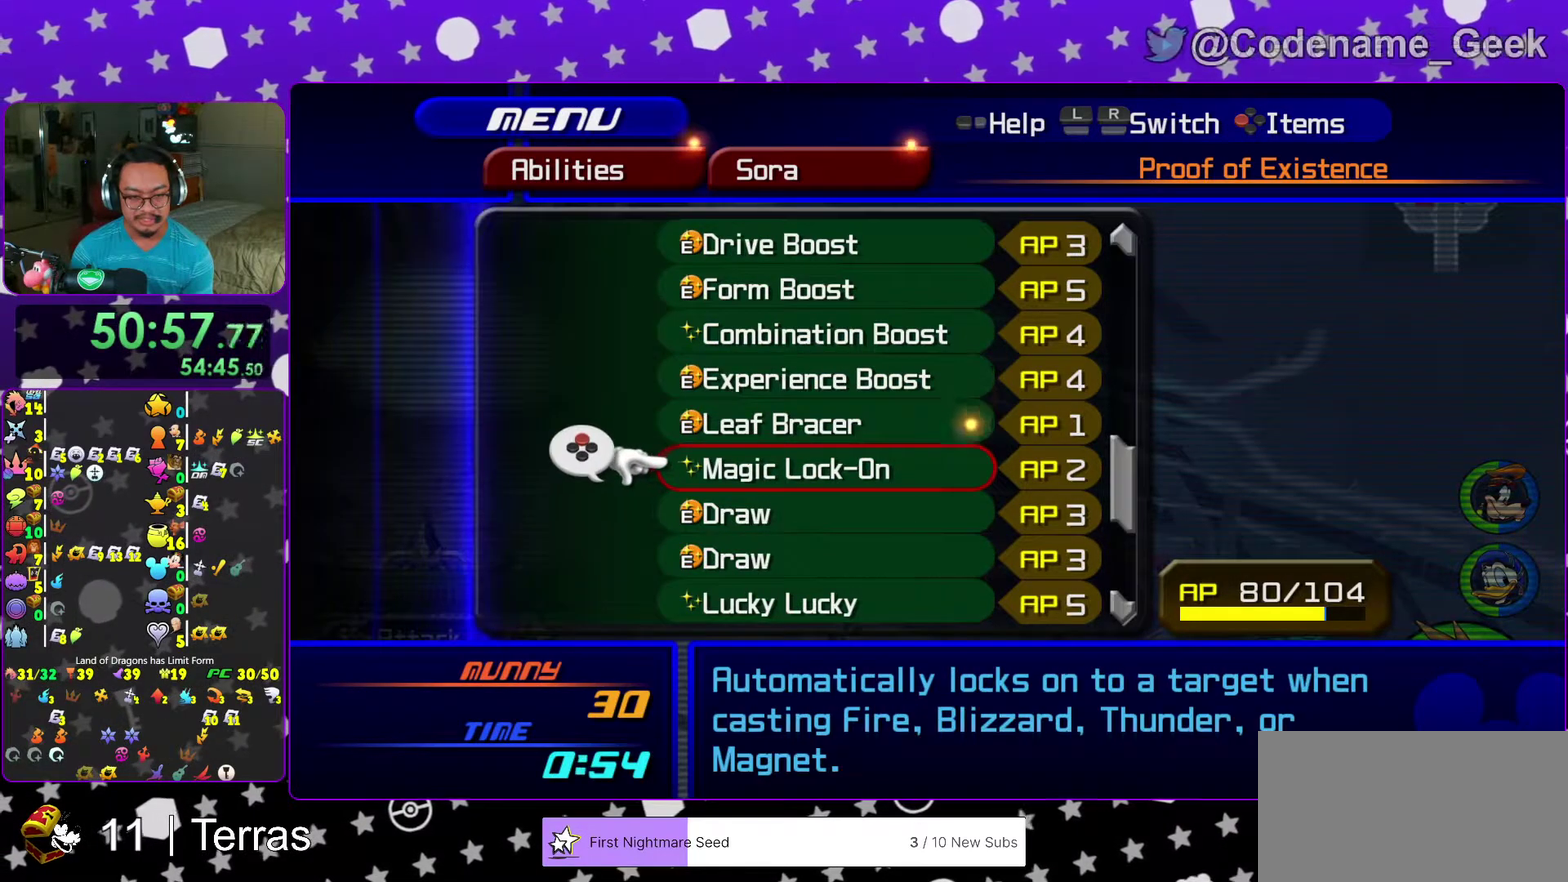
{"dt_ms": 300, "buttons": [], "left_stick": "center", "right_stick": "center"}
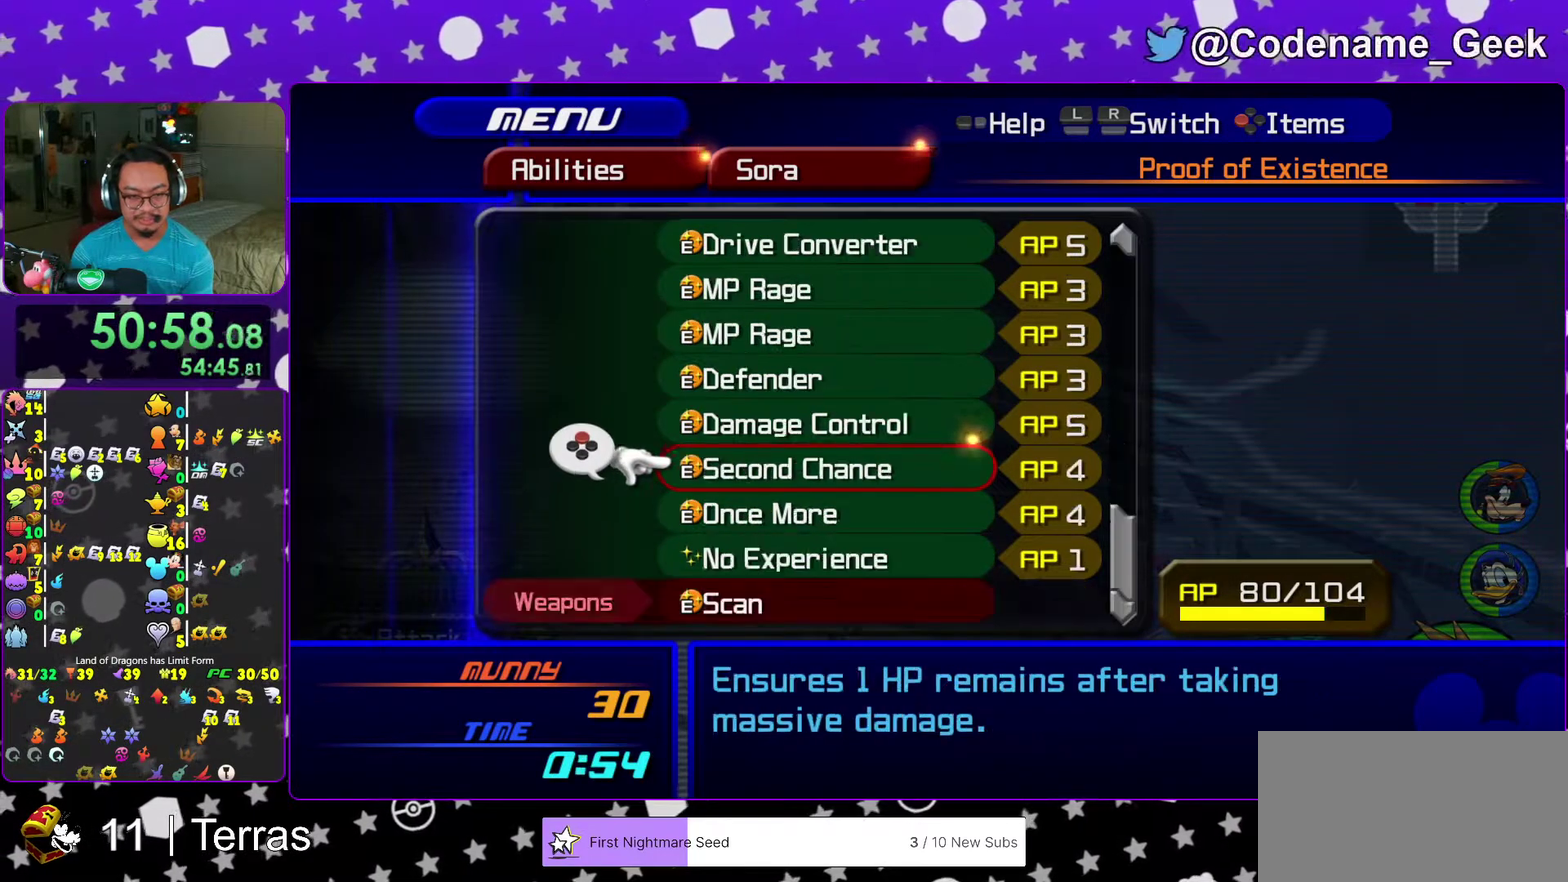
{"dt_ms": 700, "buttons": [], "left_stick": "center", "right_stick": "center"}
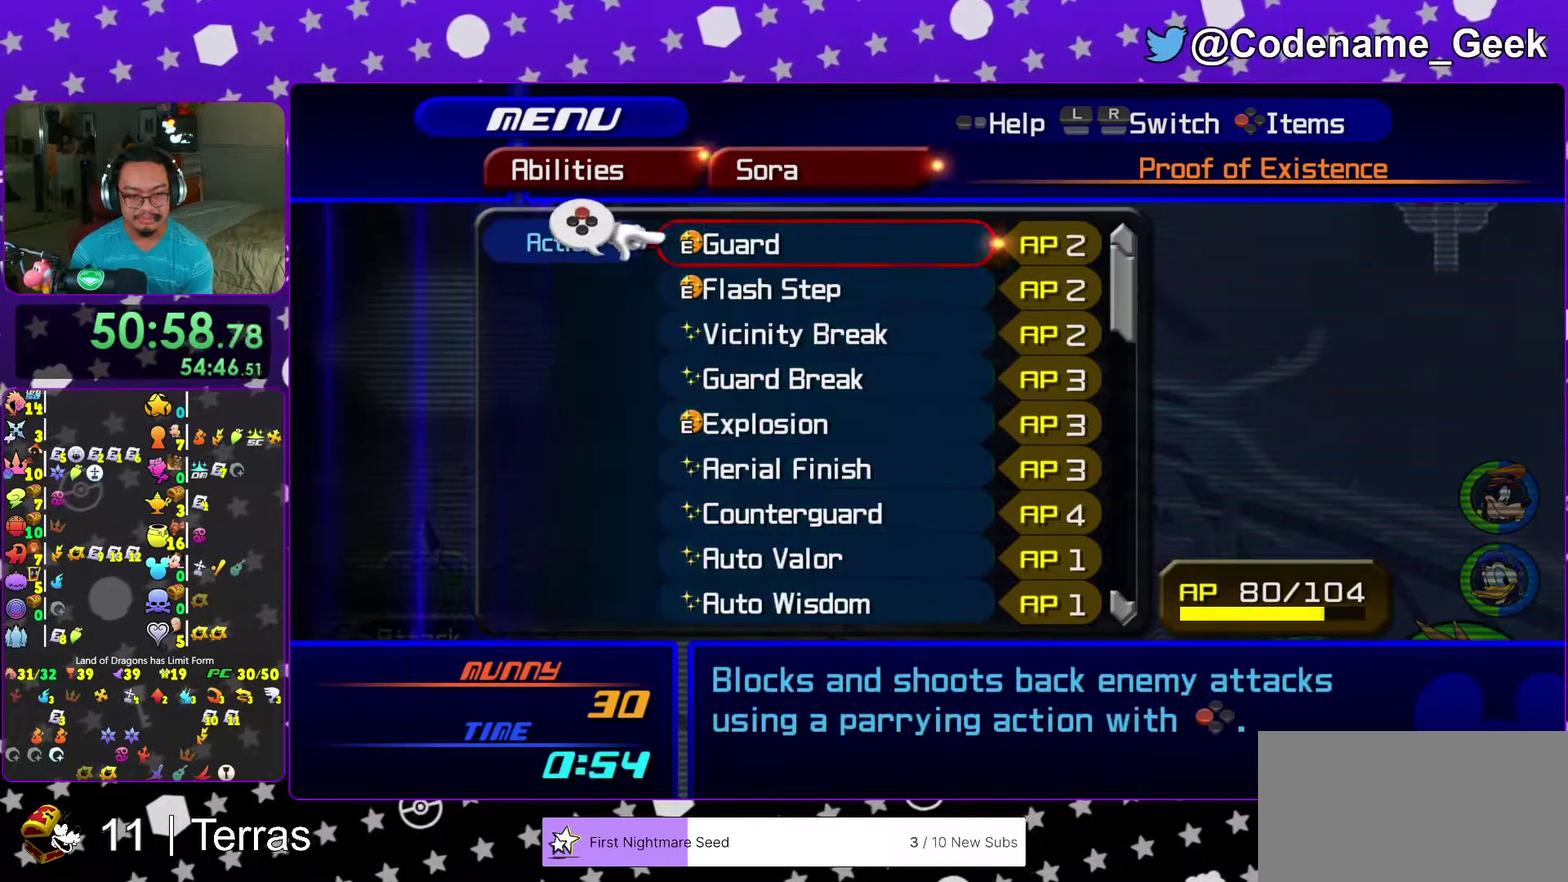
{"dt_ms": 300, "buttons": [], "left_stick": "center", "right_stick": "center"}
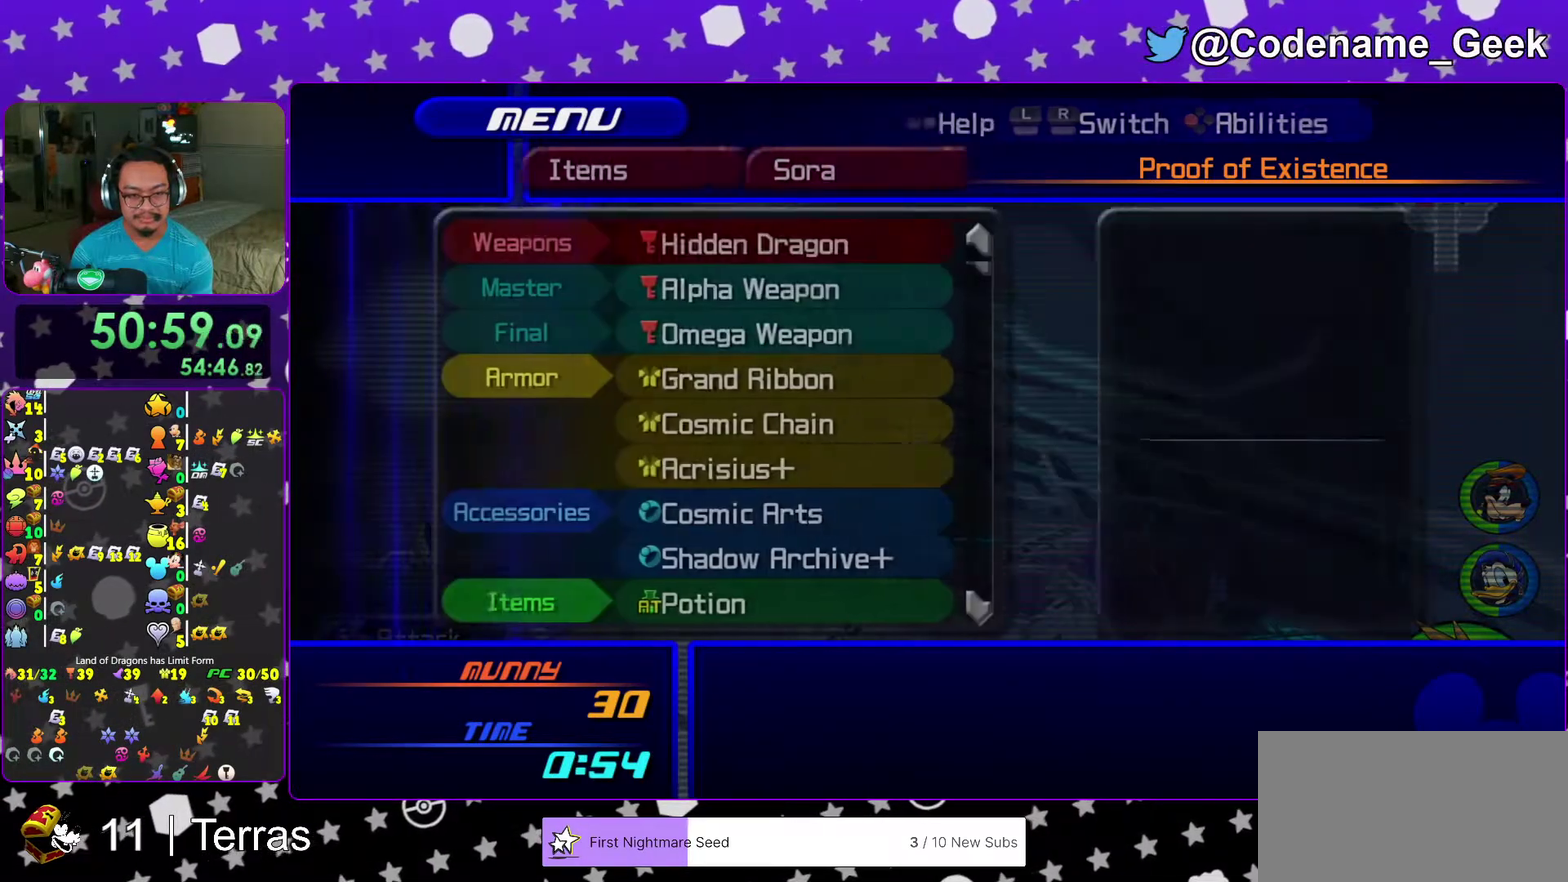
{"dt_ms": 700, "buttons": [], "left_stick": "center", "right_stick": "center"}
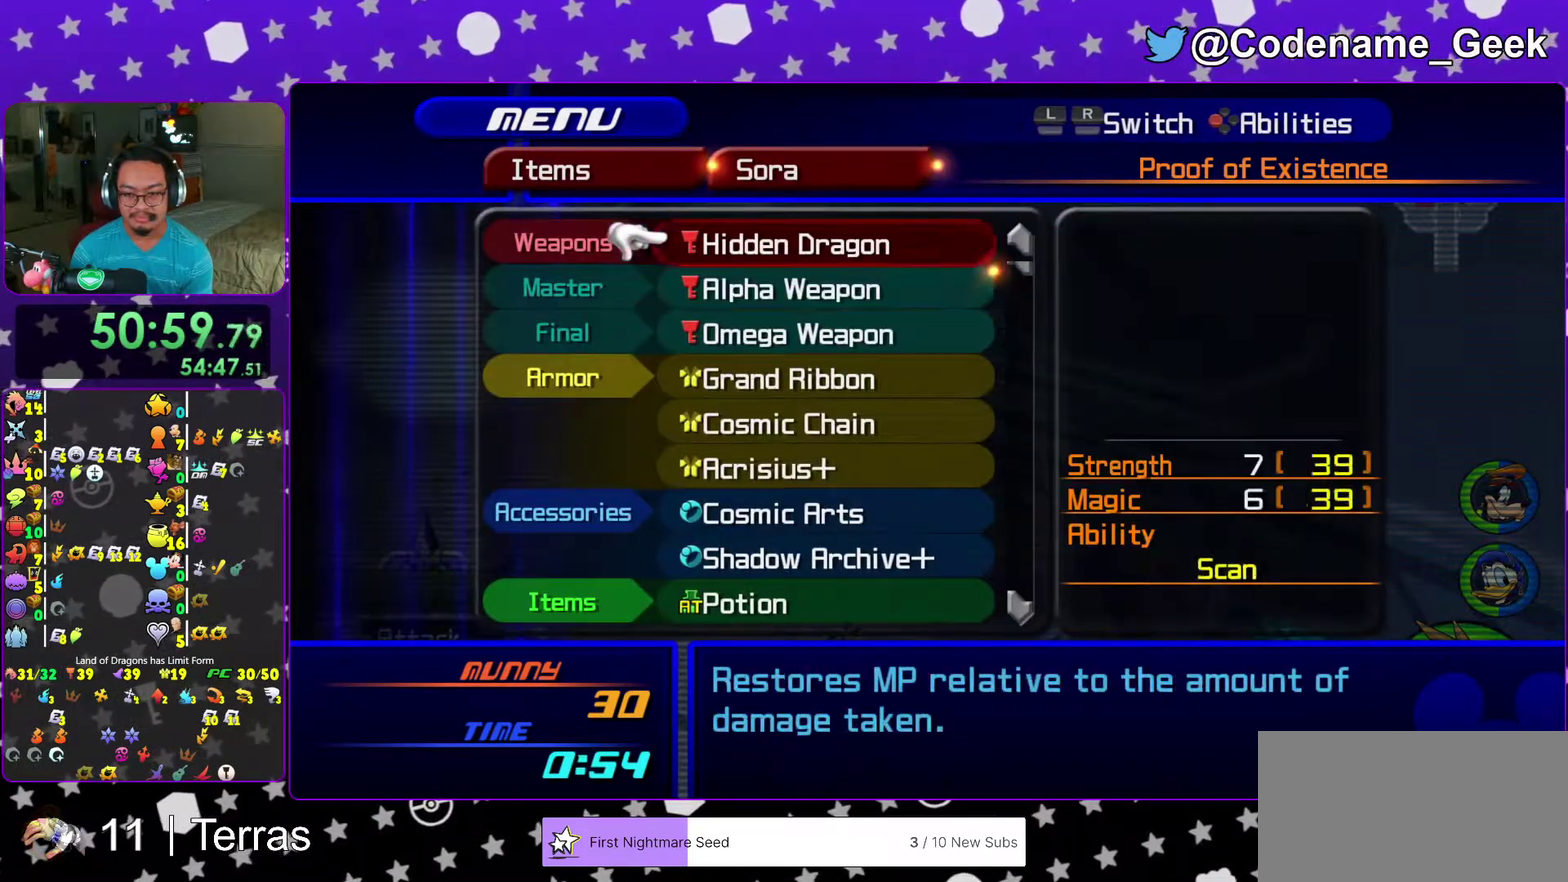
{"dt_ms": 500, "buttons": [], "left_stick": "center", "right_stick": "center", "events": [[17, "left_stick", "up-left"], [67, "A", "down"], [217, "A", "up"], [300, "left_stick", "center"]]}
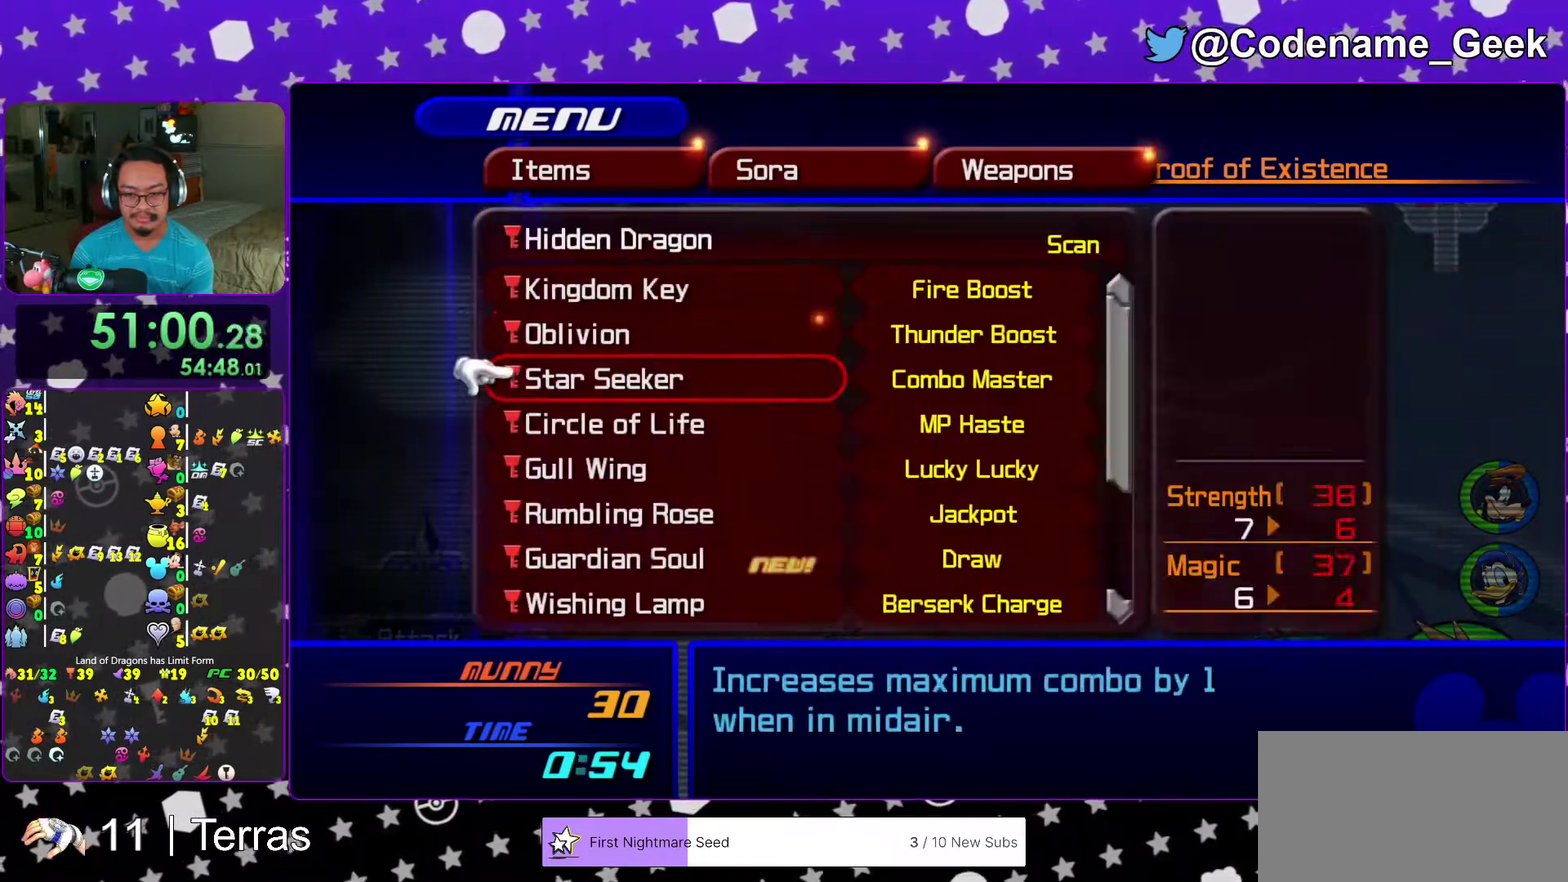
{"dt_ms": 300, "buttons": [], "left_stick": "center", "right_stick": "center", "events": []}
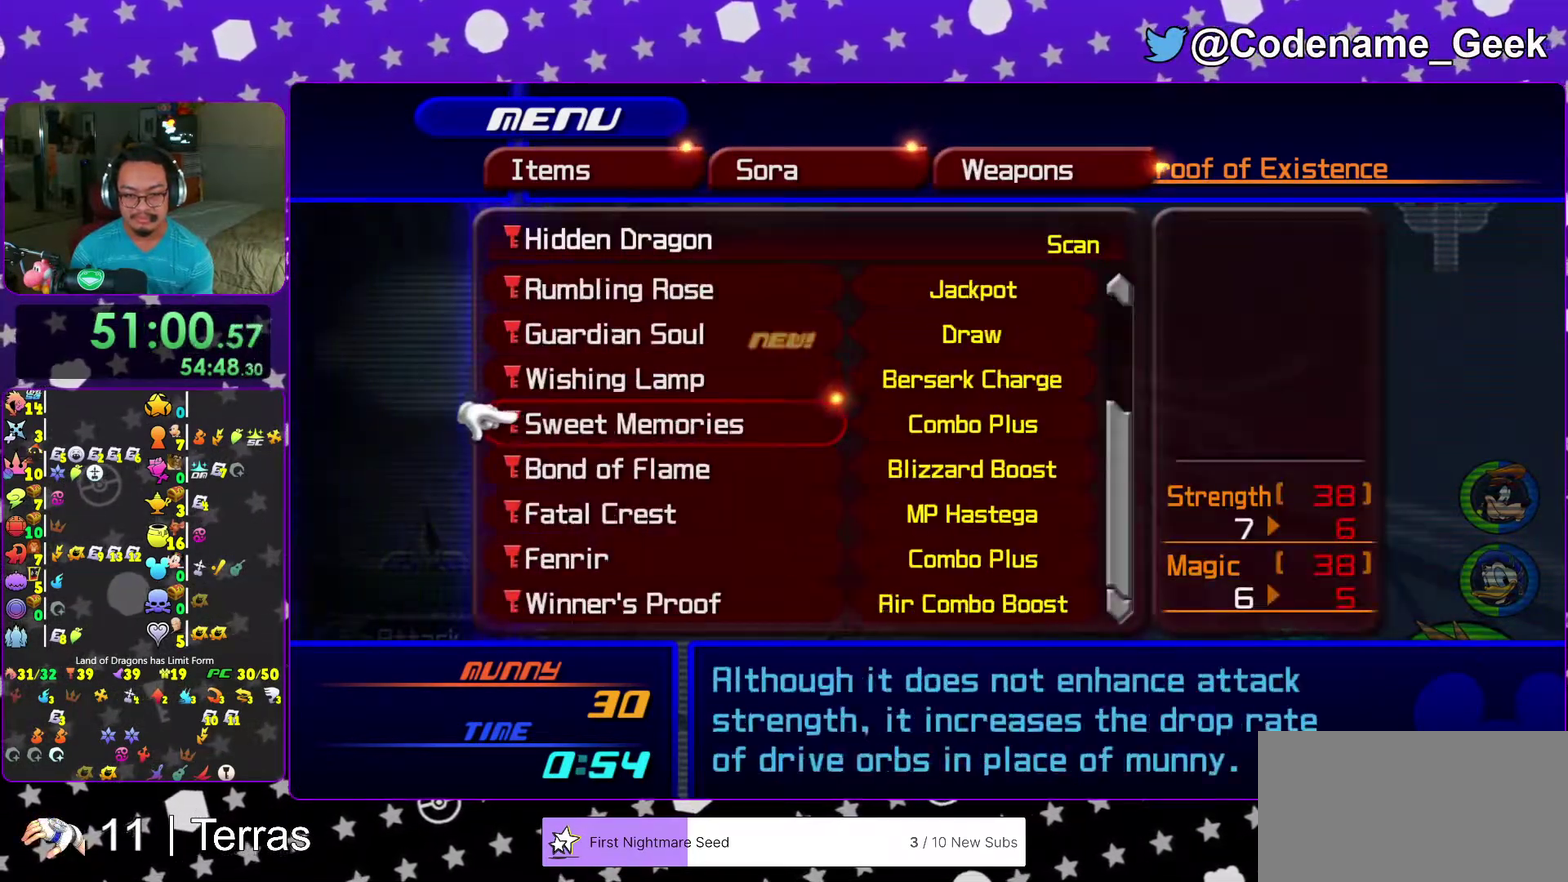
{"dt_ms": 900, "buttons": [], "left_stick": "up", "right_stick": "center", "events": [[450, "left_stick", "left"], [633, "START", "down"], [667, "left_stick", "center"], [817, "START", "up"], [817, "left_stick", "left"], [867, "left_stick", "up"]]}
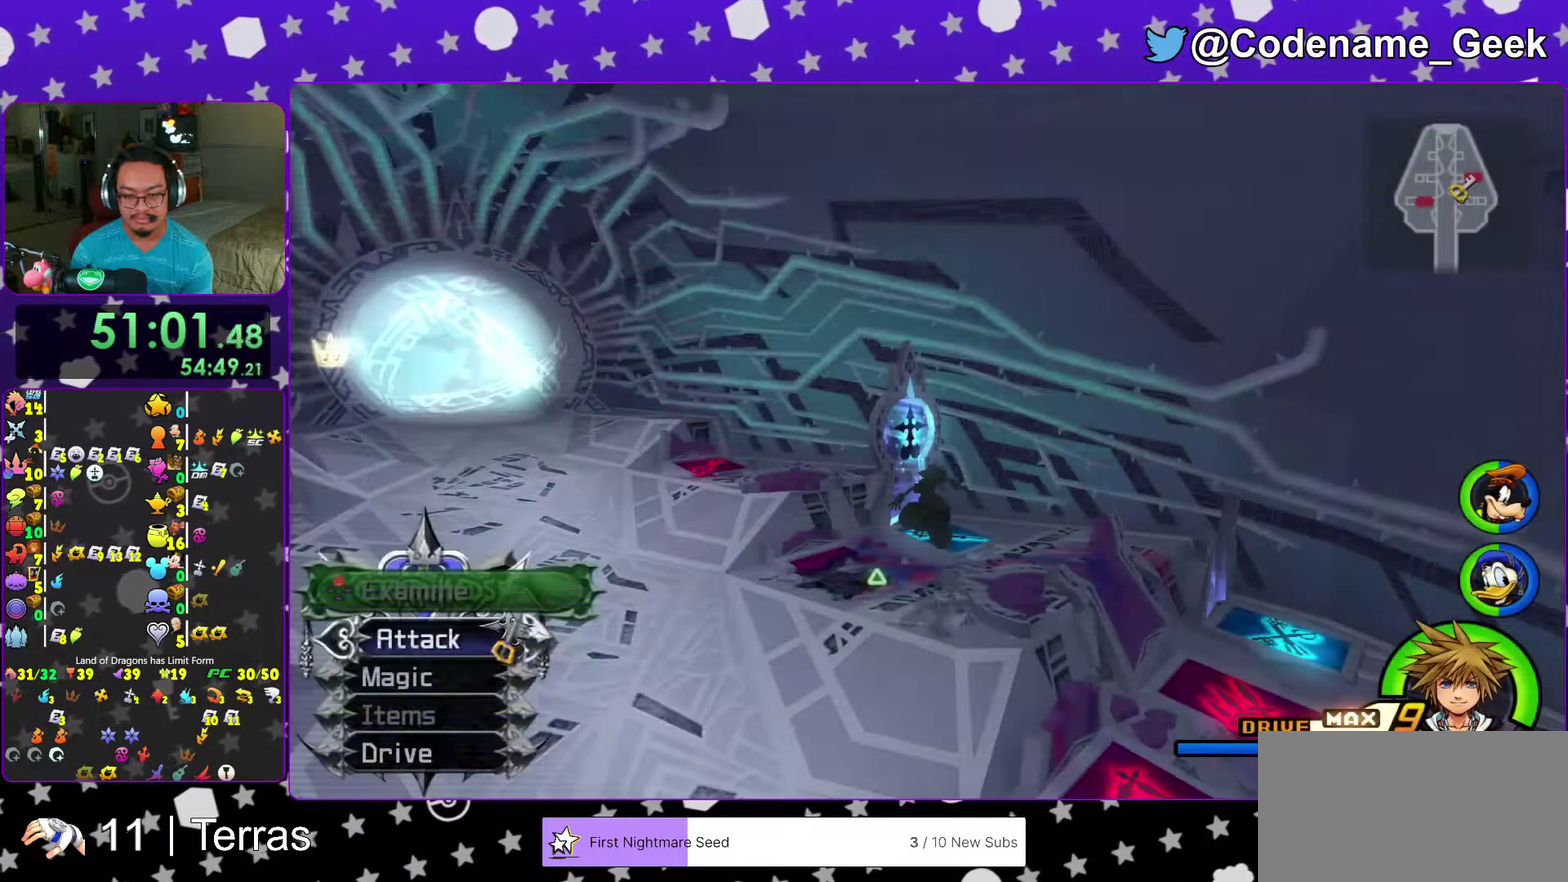
{"dt_ms": 300, "buttons": [], "left_stick": "up", "right_stick": "center", "events": []}
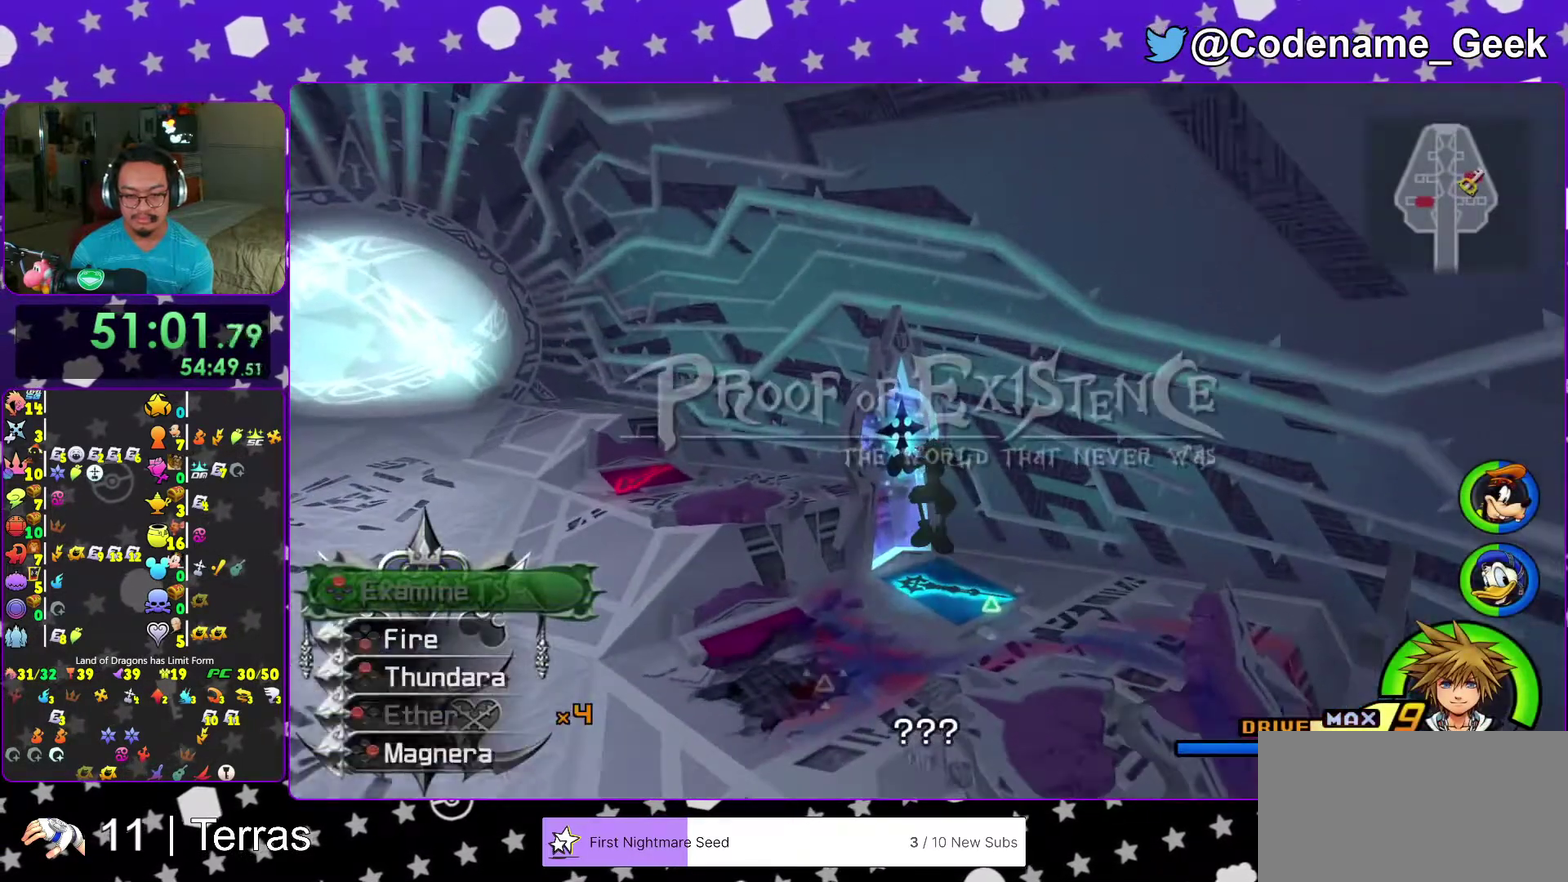
{"dt_ms": 700, "buttons": ["B"], "left_stick": "center", "right_stick": "center"}